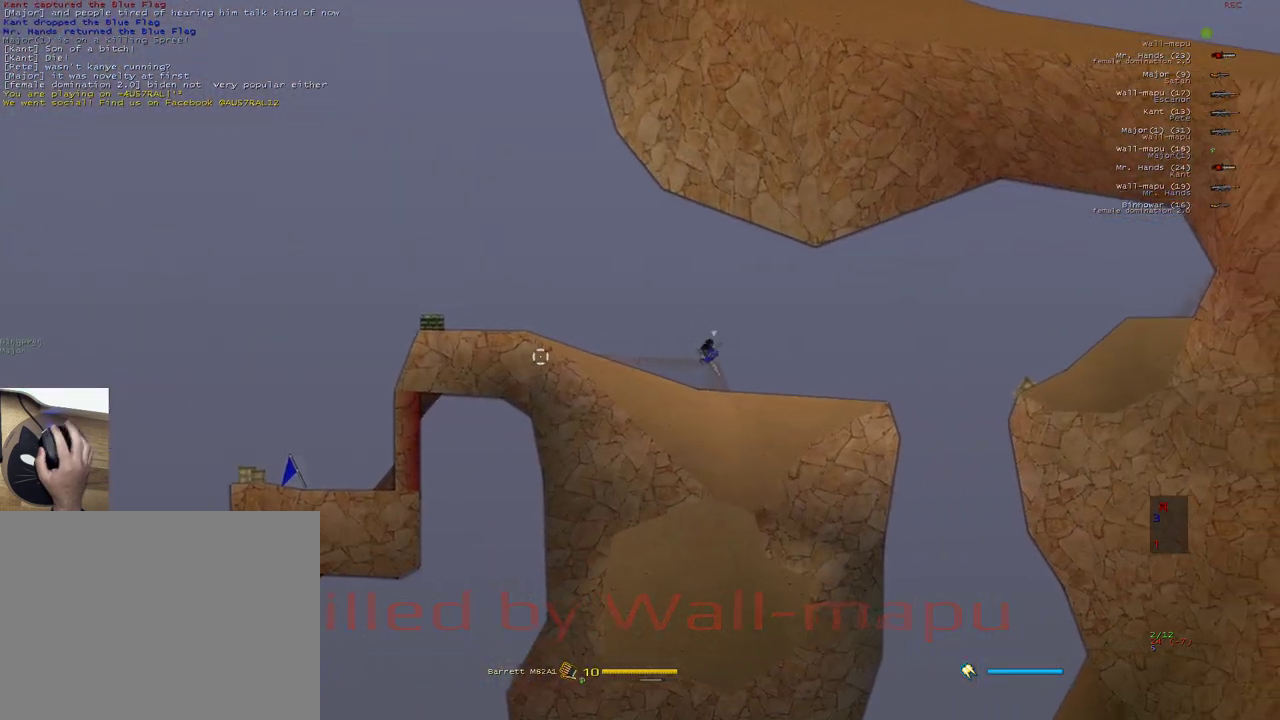
Gameplay with keyboard and mouse; each line is a JSON object with the keys and mouse buttons held at the frame after it. "events" lists presses ("down") and releases ("up") of "1", "2", "3", "4", "5", "a", "alt", "b", "c", "ctrl", "d", "e", "f", "g", "q", "r", "s", "shift", "space", "t", "tab", "v", "w", "x", "z", "mouse_left", "mouse_wheel" and "mouse_right" between this image and that frame as [ms after this image, input, new state], when the widget could be followed in between. "mouse_left", "mouse_wheel", "mouse_right" = the "left", "wheel", "right" buttons of the "mouse" list. No other keys are recorded. "wheel" means that the mouse wheel is clicked or scrolled. Mouse movement is not recorded.
{"keys": ["d", "e"], "mouse": [], "events": [[383, "e", "down"]]}
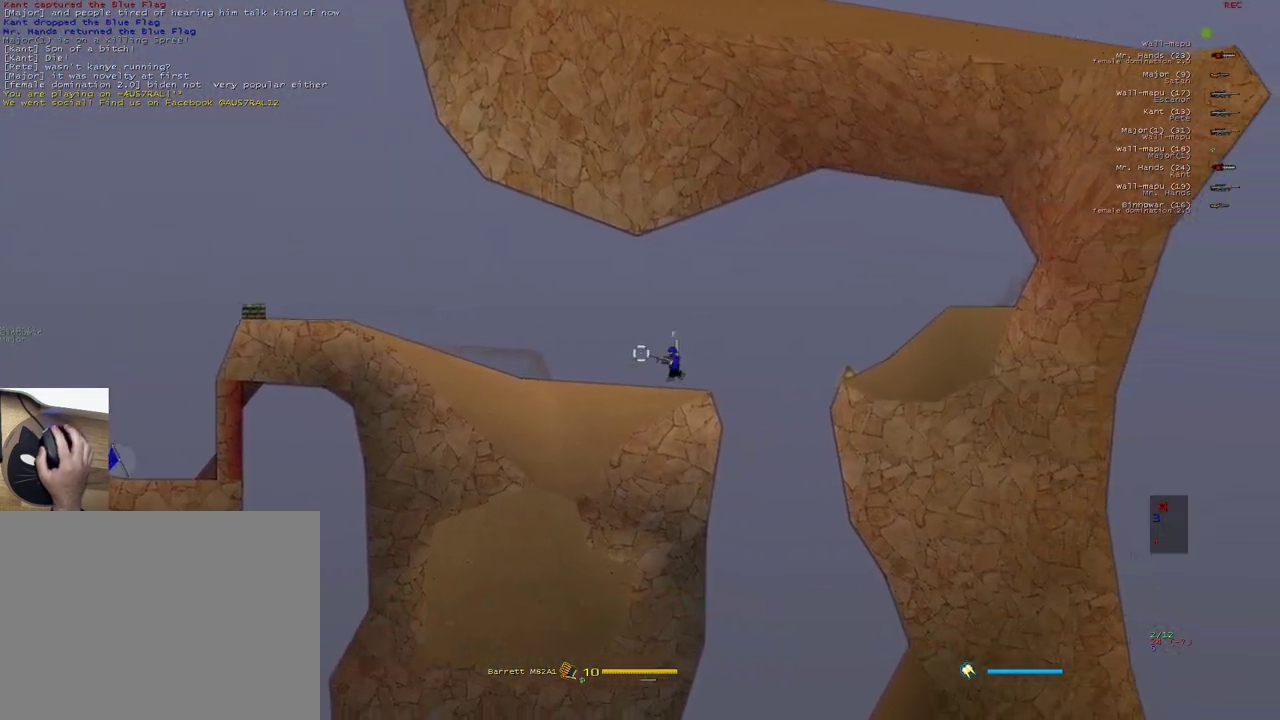
{"keys": ["a"], "mouse": [], "events": [[83, "a", "down"], [100, "d", "up"], [450, "e", "up"]]}
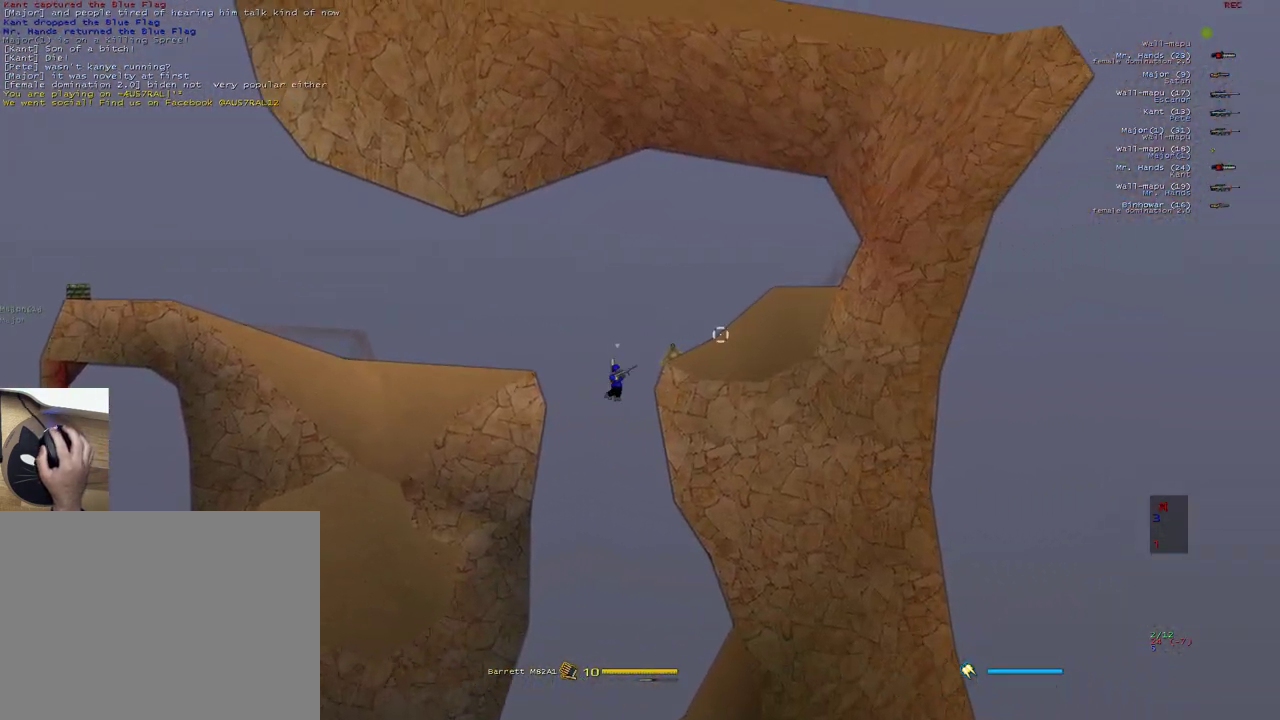
{"keys": ["a"], "mouse": ["right"], "events": [[67, "x", "down"], [150, "mouse_right", "down"], [217, "x", "up"]]}
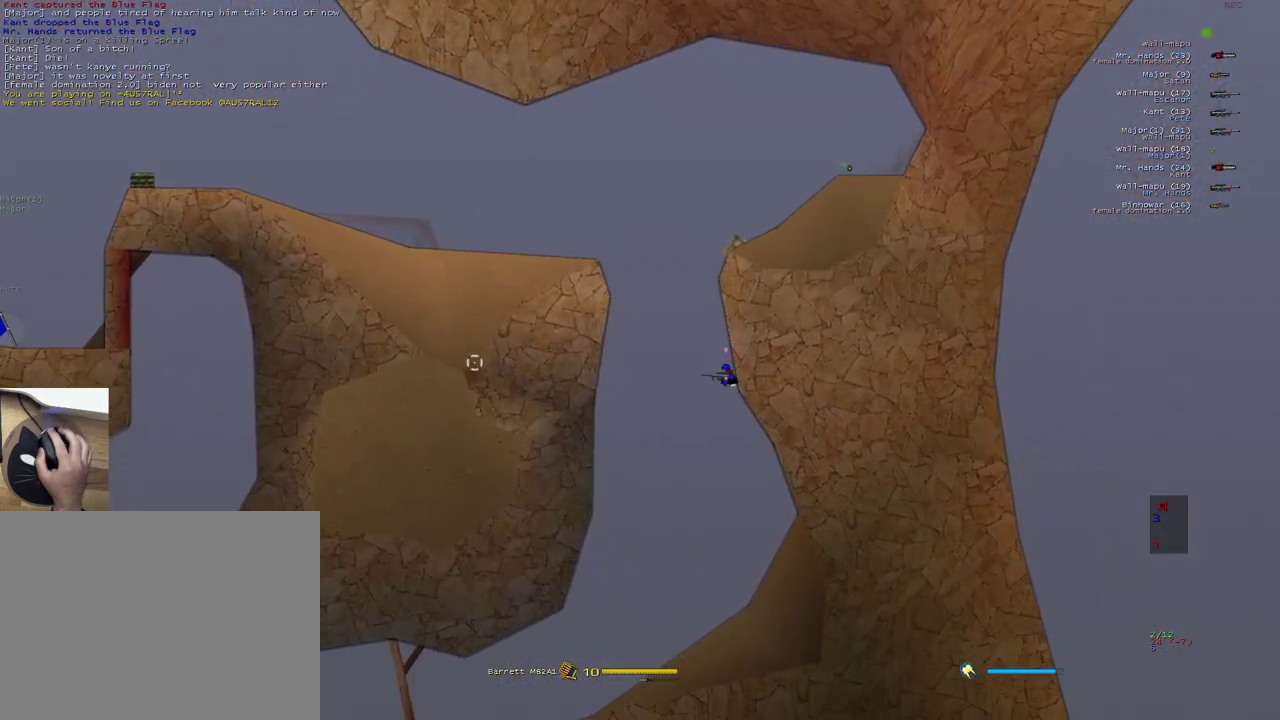
{"keys": ["a"], "mouse": ["right"], "events": []}
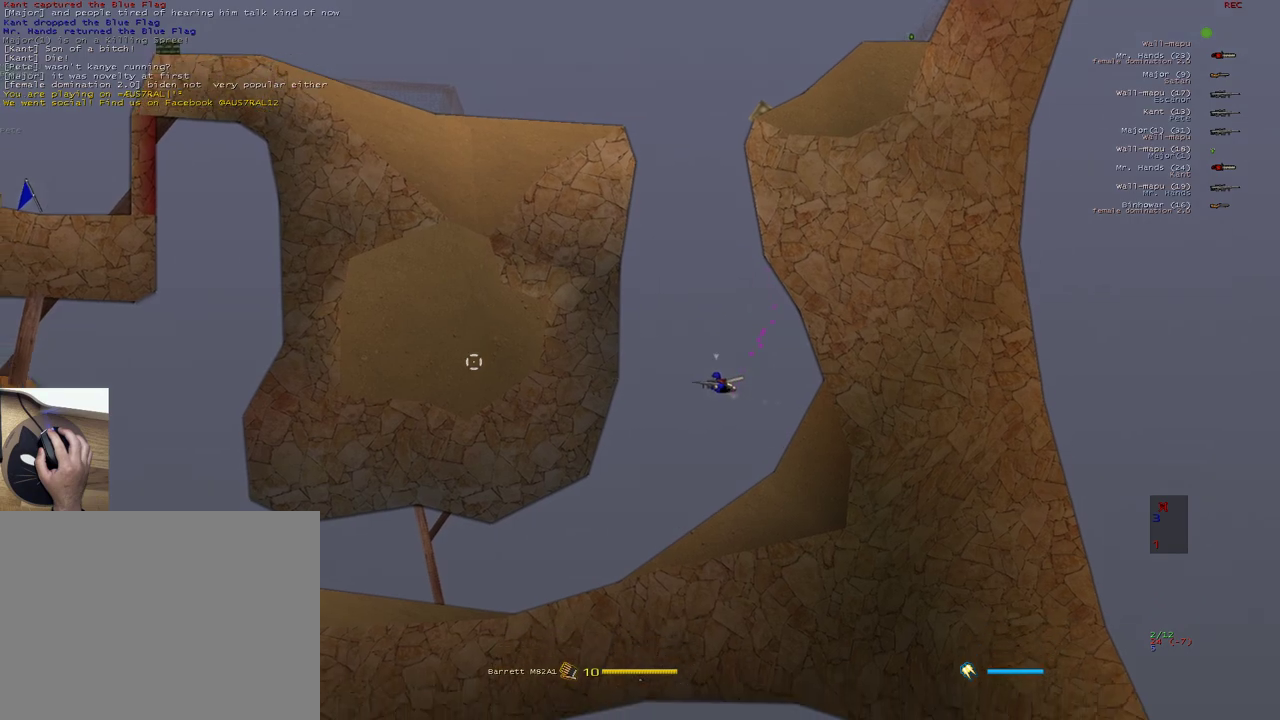
{"keys": ["a", "w"], "mouse": [], "events": [[233, "e", "down"], [283, "mouse_left", "down"], [283, "mouse_right", "up"], [350, "e", "up"], [400, "mouse_left", "up"], [417, "w", "down"]]}
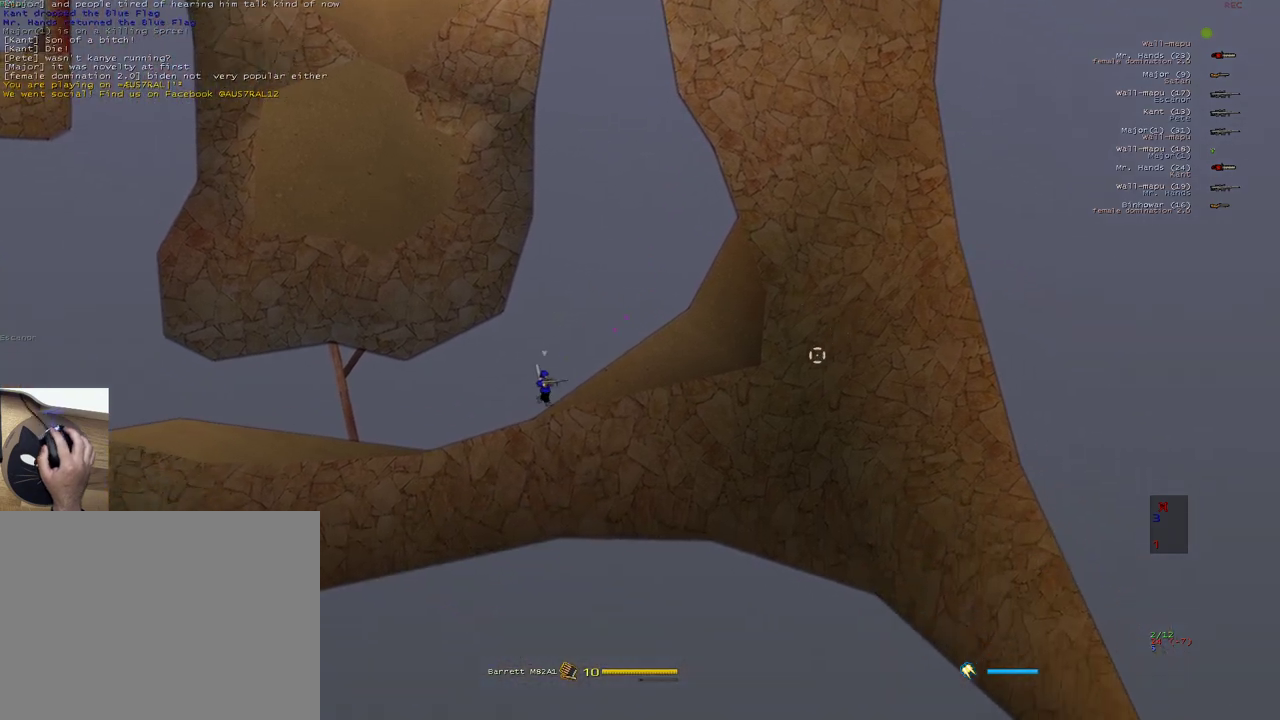
{"keys": ["a"], "mouse": [], "events": [[150, "mouse_right", "down"], [167, "w", "up"], [450, "mouse_right", "up"]]}
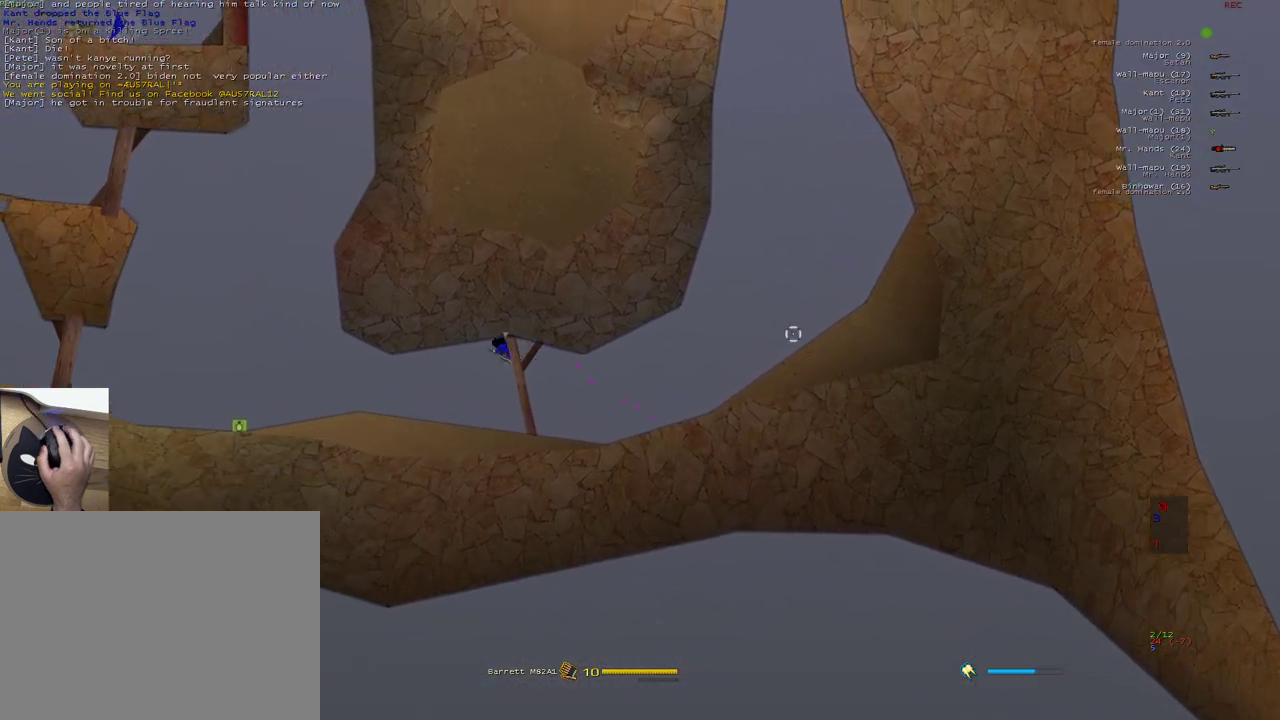
{"keys": ["a", "w"], "mouse": [], "events": [[500, "w", "down"]]}
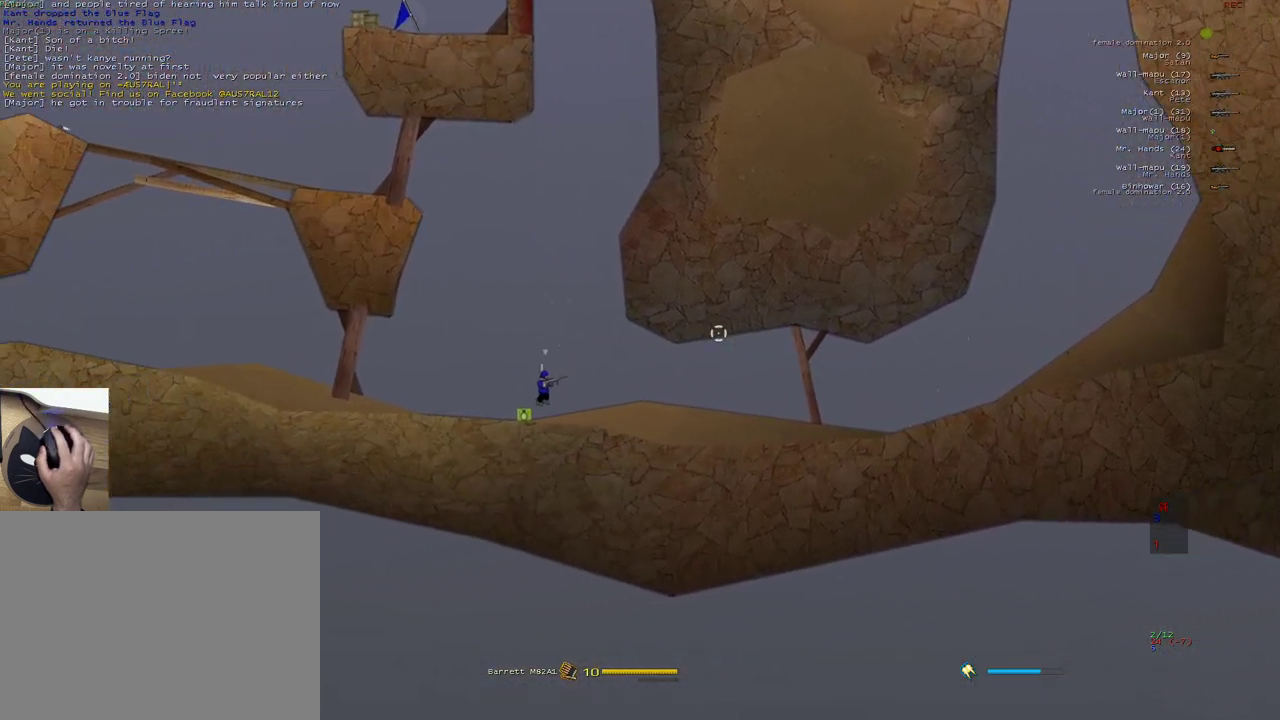
{"keys": ["a", "w"], "mouse": [], "events": [[267, "w", "up"], [367, "w", "down"]]}
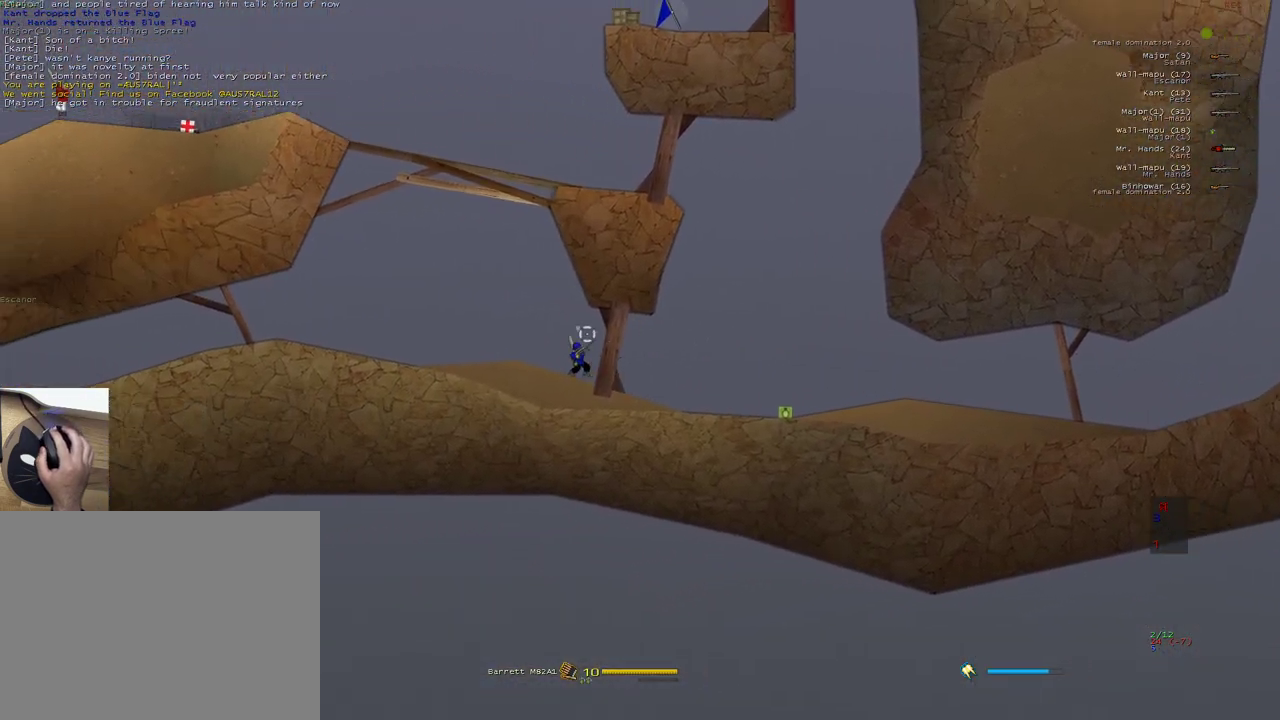
{"keys": ["a"], "mouse": ["right"], "events": [[50, "w", "up"], [133, "x", "down"], [183, "mouse_right", "down"], [283, "x", "up"]]}
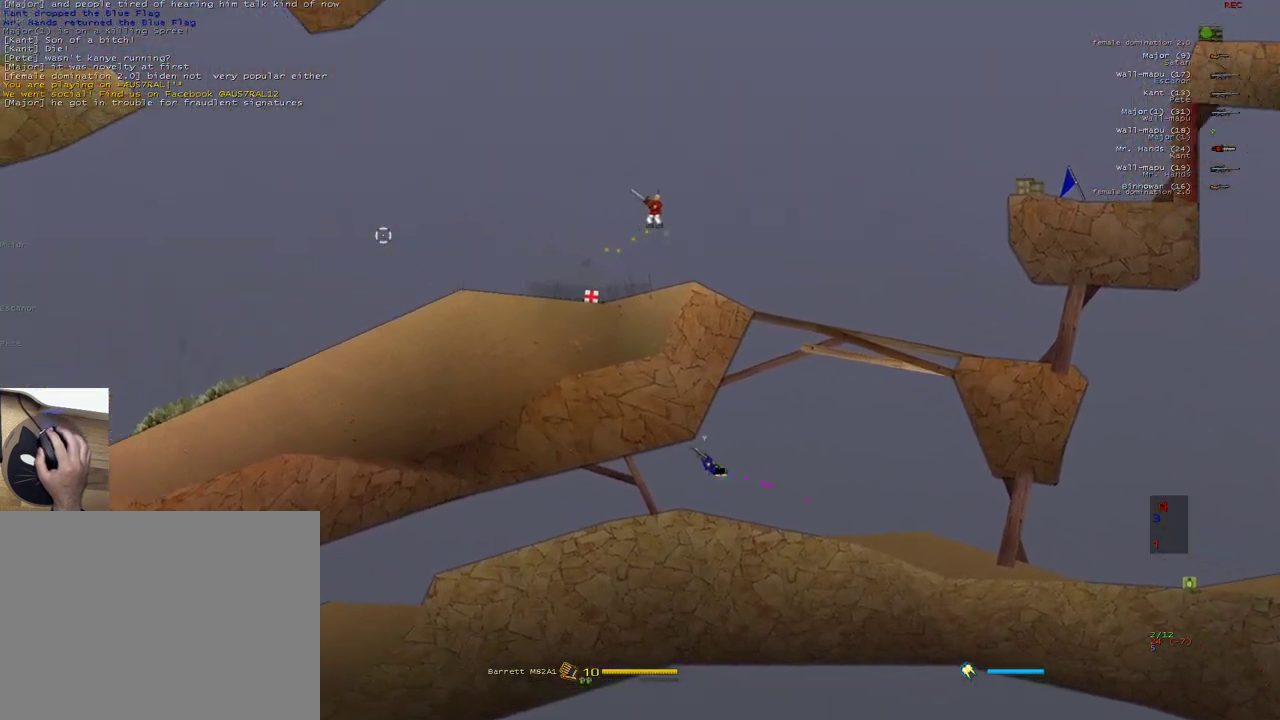
{"keys": ["a"], "mouse": ["right"], "events": []}
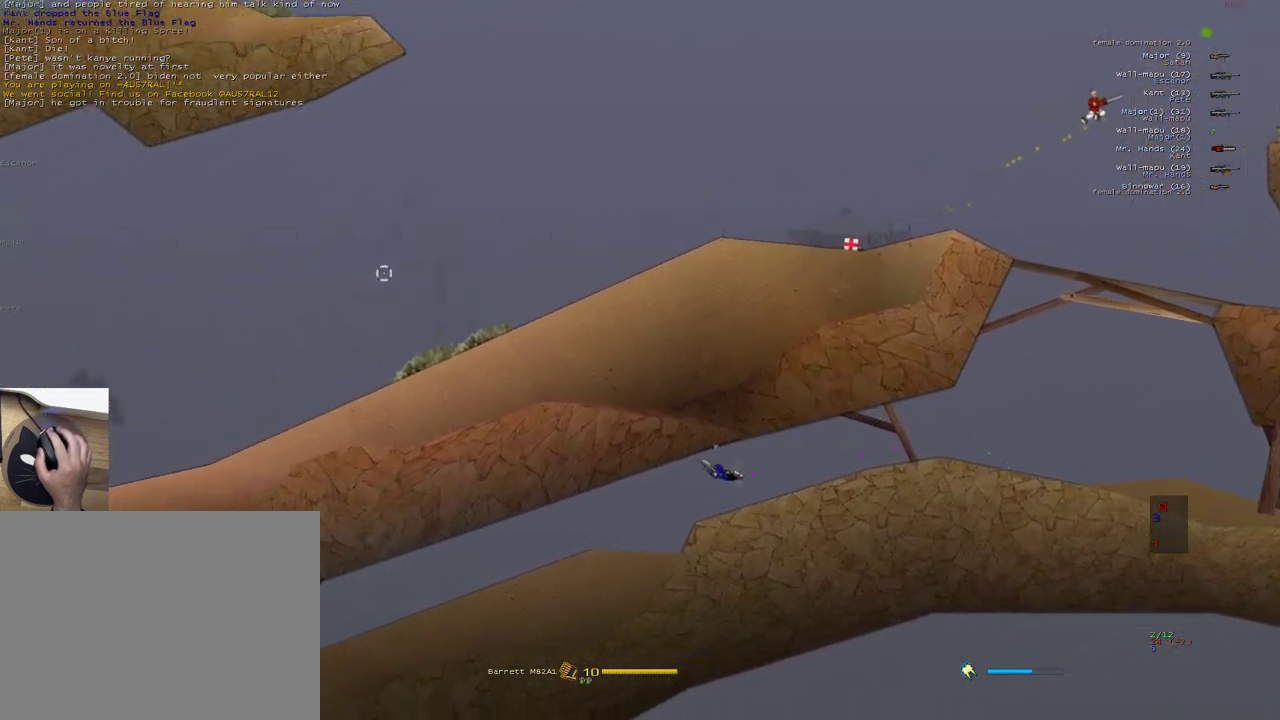
{"keys": ["d", "w"], "mouse": [], "events": [[67, "e", "down"], [133, "mouse_left", "down"], [133, "mouse_right", "up"], [183, "e", "up"], [200, "mouse_left", "up"], [250, "a", "up"], [250, "mouse_left", "down"], [350, "mouse_left", "up"], [383, "d", "down"], [400, "w", "down"]]}
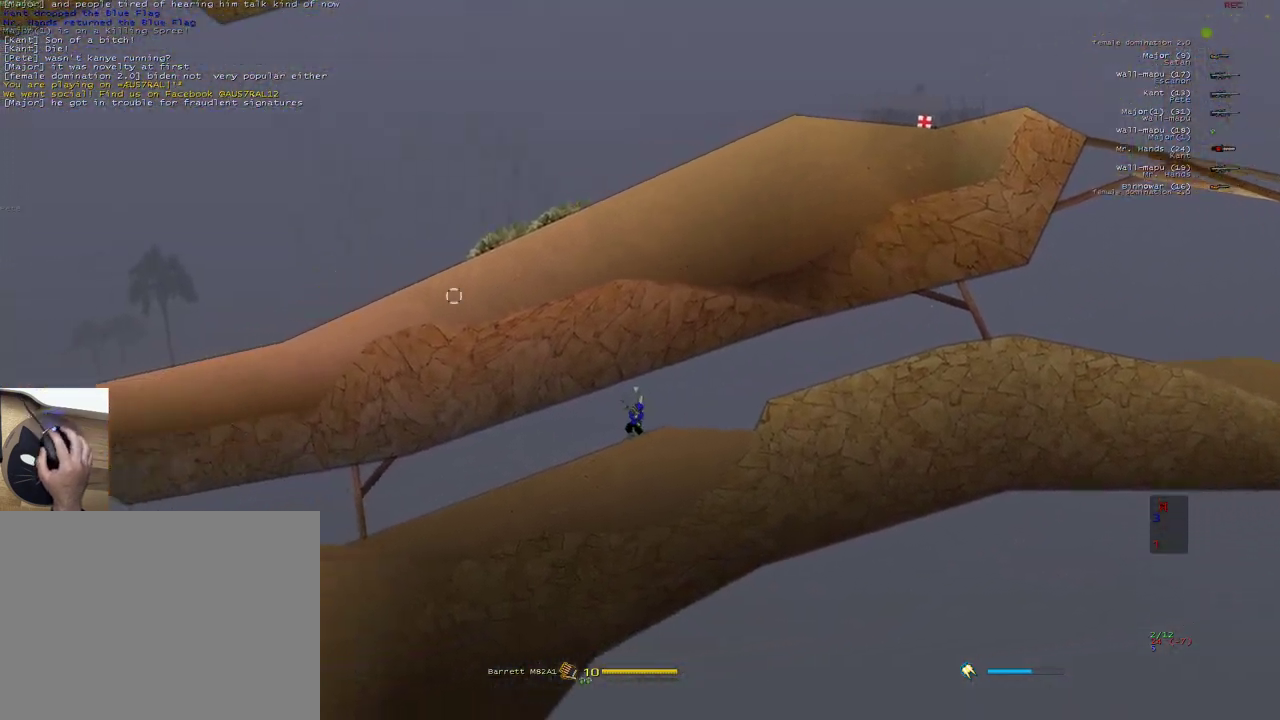
{"keys": ["d"], "mouse": ["right"], "events": [[117, "mouse_right", "down"], [117, "w", "up"], [233, "mouse_right", "up"], [383, "mouse_right", "down"]]}
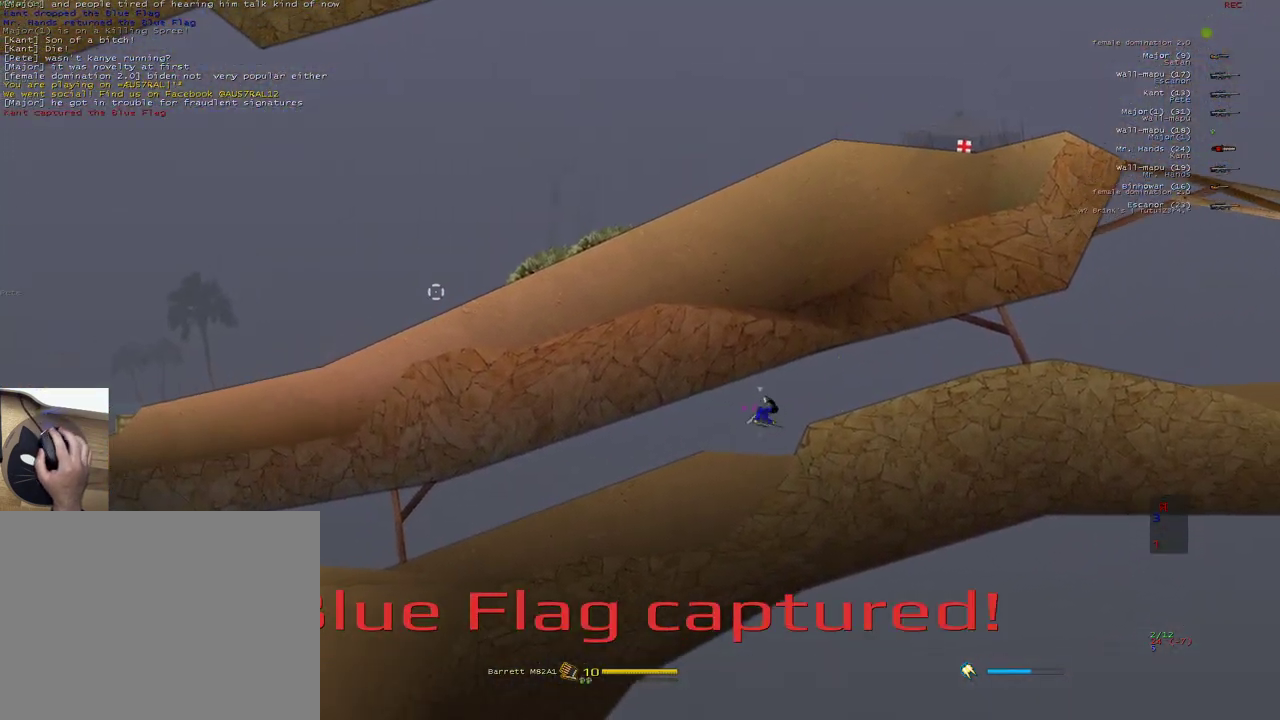
{"keys": ["d"], "mouse": ["right"], "events": [[17, "mouse_right", "up"], [217, "w", "down"], [483, "mouse_right", "down"], [483, "w", "up"]]}
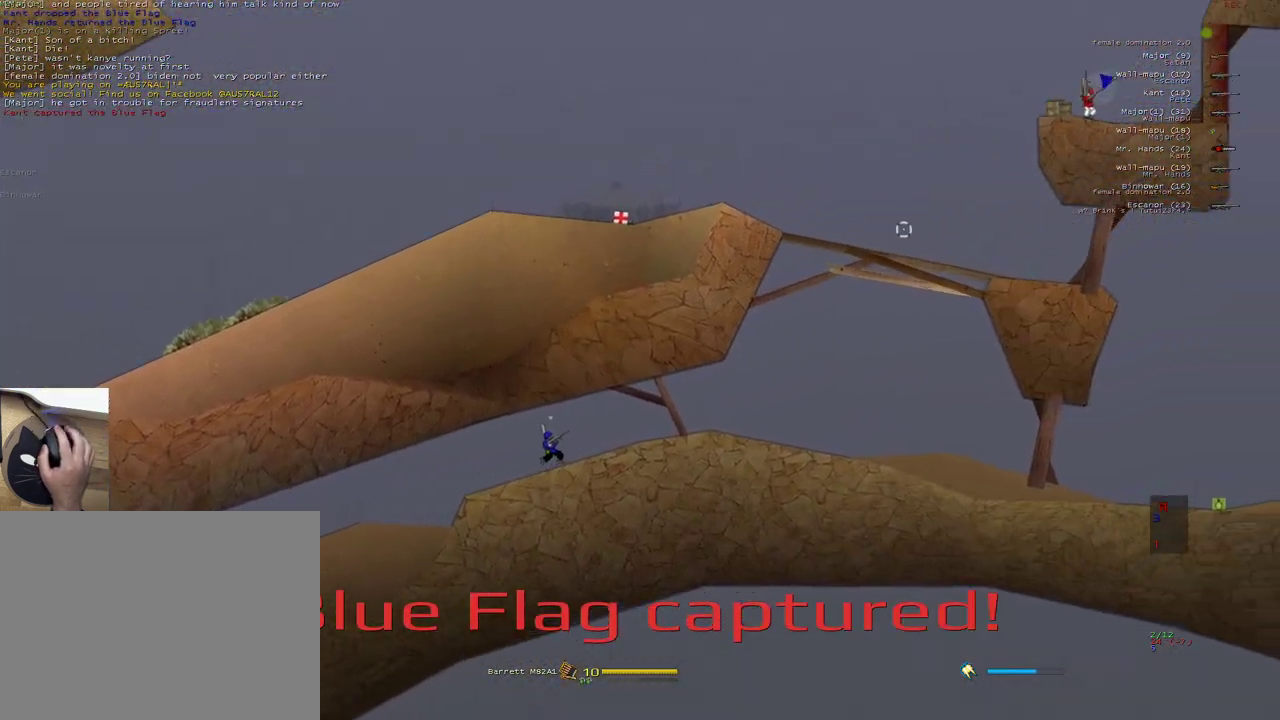
{"keys": [], "mouse": ["left"], "events": [[150, "x", "down"], [350, "mouse_right", "up"], [350, "x", "up"], [383, "d", "up"], [433, "mouse_left", "down"]]}
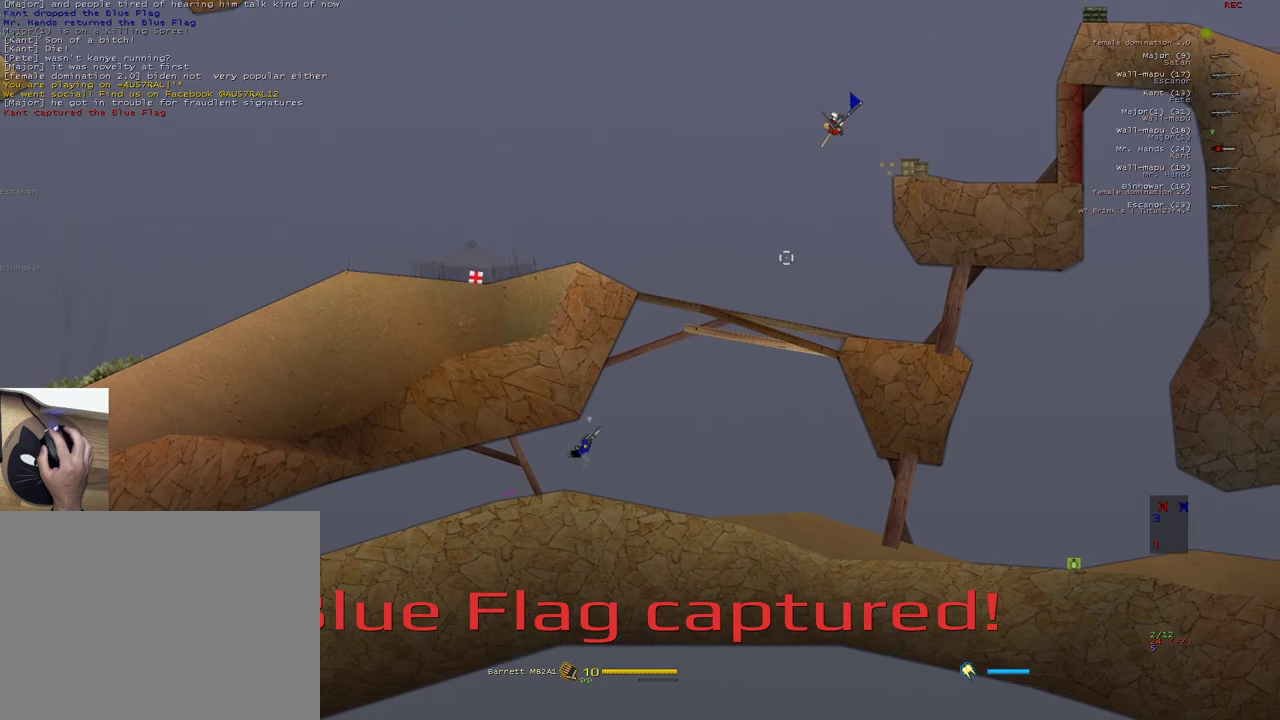
{"keys": ["d", "e"], "mouse": [], "events": [[333, "d", "down"], [367, "e", "down"], [467, "mouse_left", "up"]]}
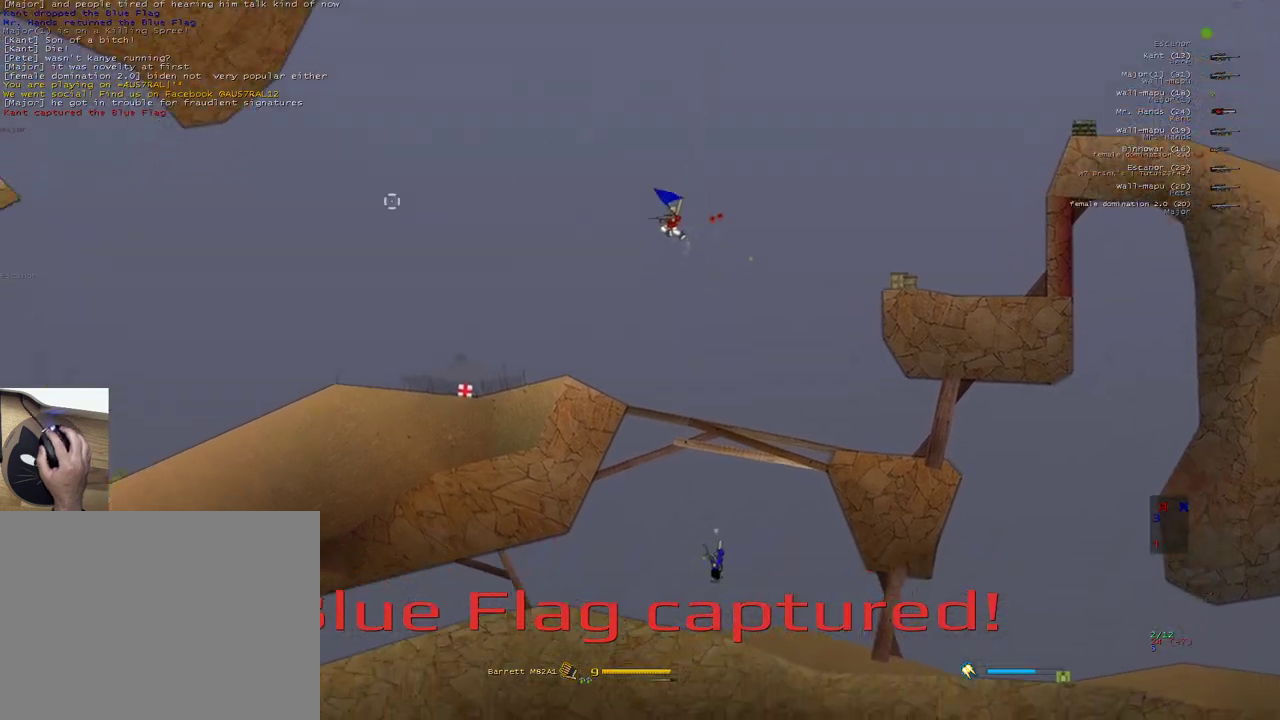
{"keys": ["1", "alt", "d"], "mouse": [], "events": [[50, "e", "up"], [433, "alt", "down"], [467, "1", "down"]]}
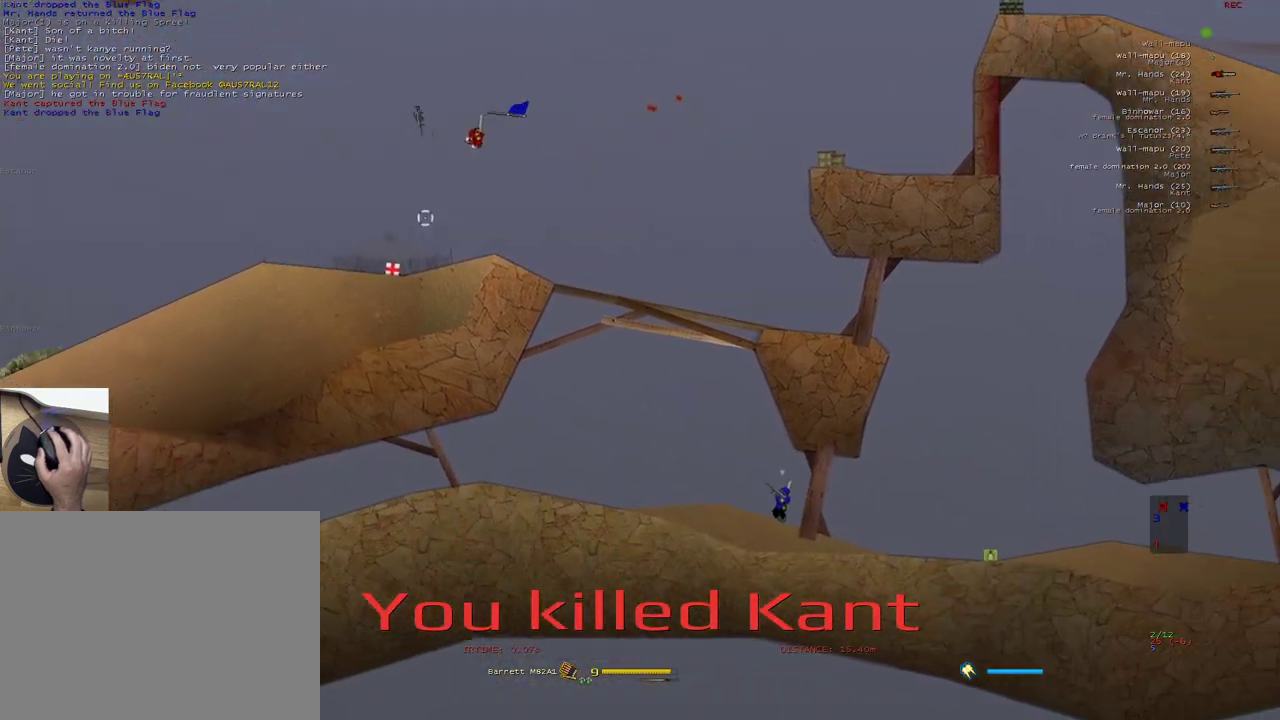
{"keys": ["a", "w"], "mouse": [], "events": [[50, "1", "up"], [50, "alt", "up"], [383, "w", "down"], [433, "a", "down"], [483, "d", "up"]]}
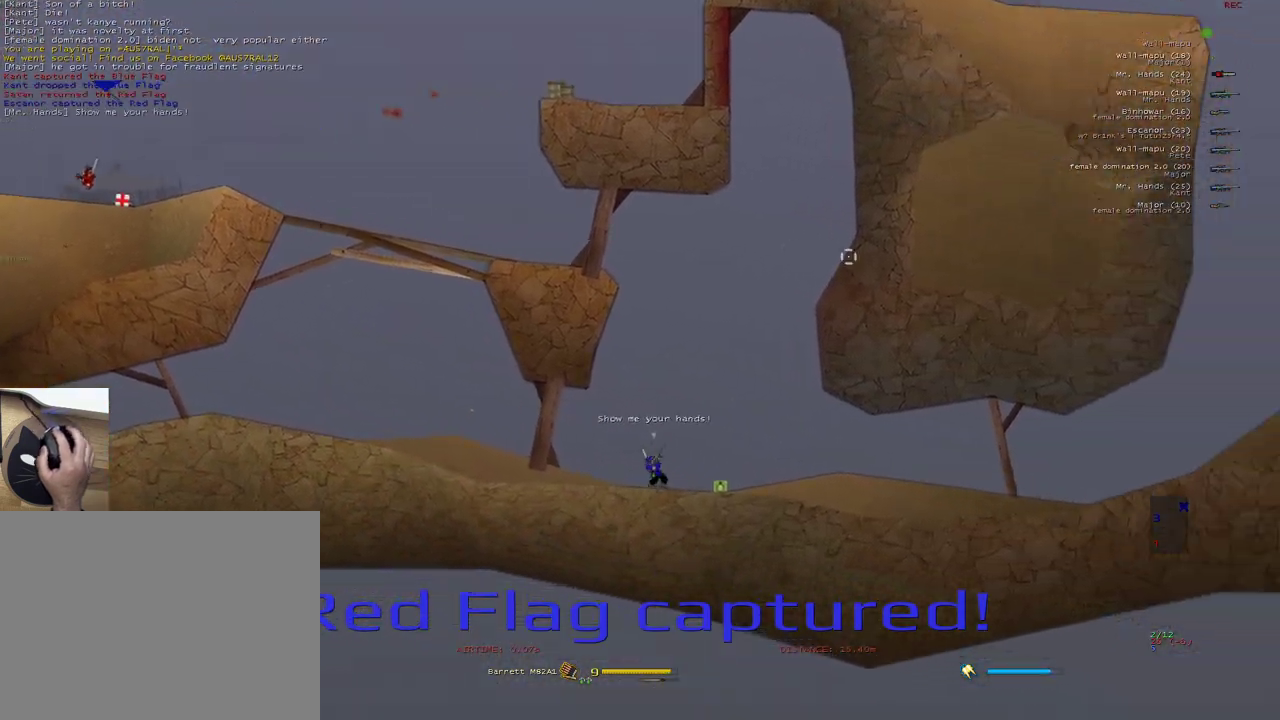
{"keys": ["a"], "mouse": ["right"], "events": [[50, "mouse_right", "down"], [200, "w", "up"]]}
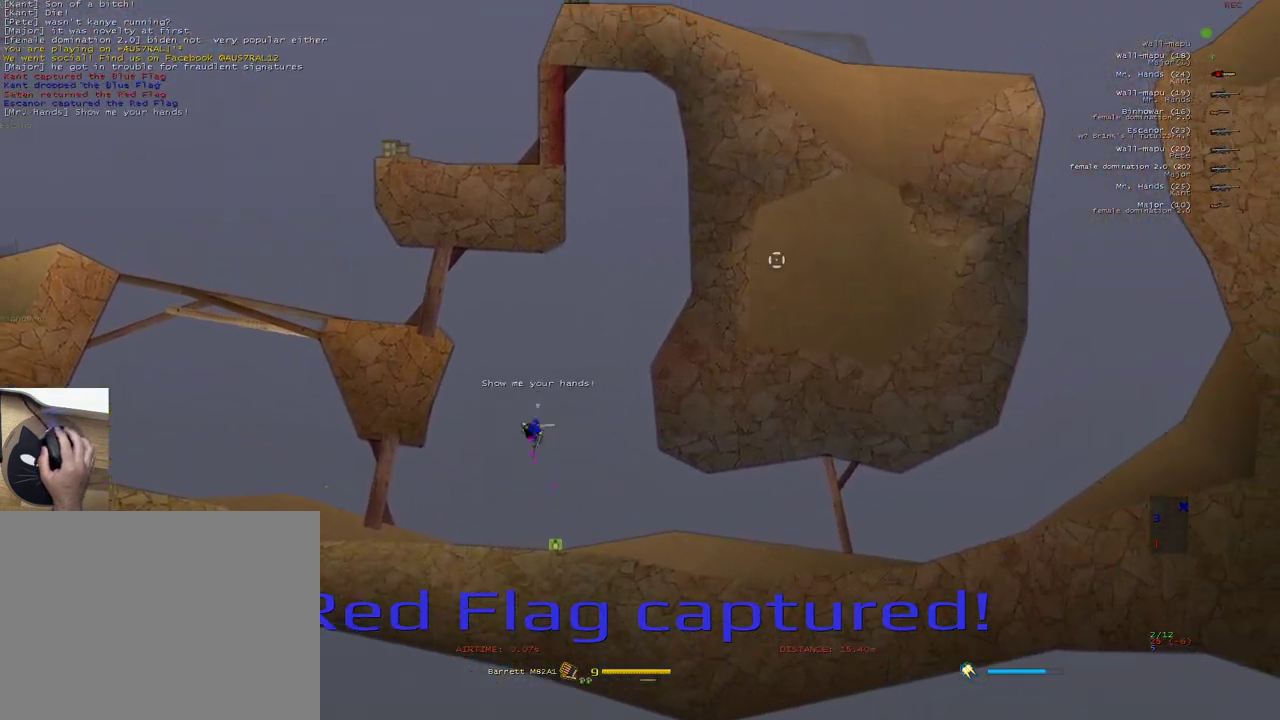
{"keys": ["a"], "mouse": ["right"], "events": [[133, "x", "down"], [217, "x", "up"]]}
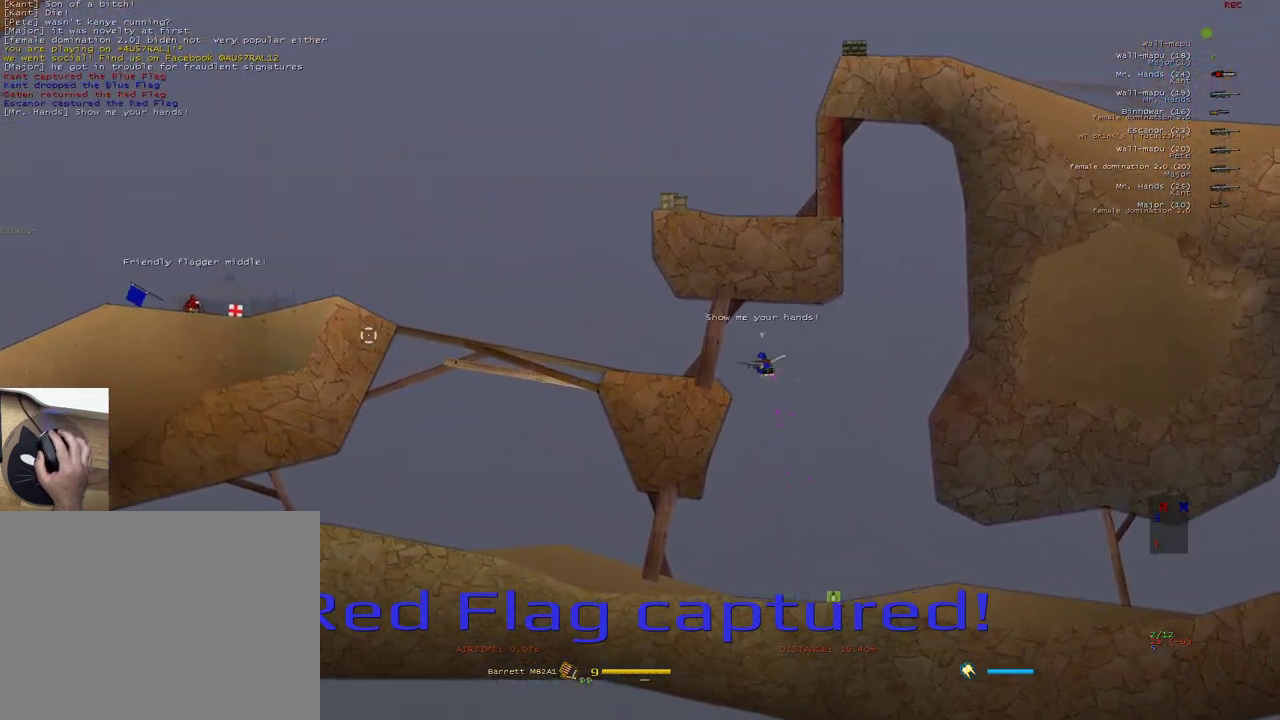
{"keys": ["a", "e"], "mouse": [], "events": [[433, "mouse_right", "up"], [450, "e", "down"]]}
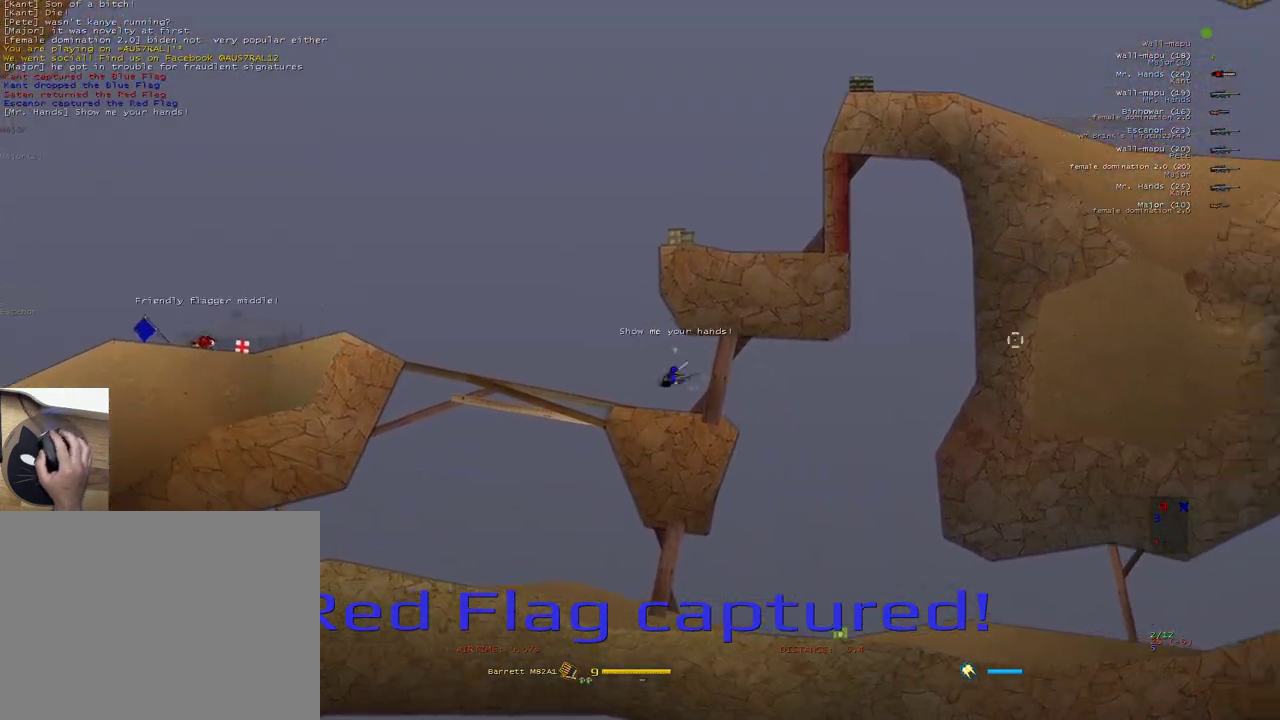
{"keys": ["a", "e"], "mouse": [], "events": [[83, "e", "up"], [117, "e", "down"], [133, "w", "down"], [433, "w", "up"]]}
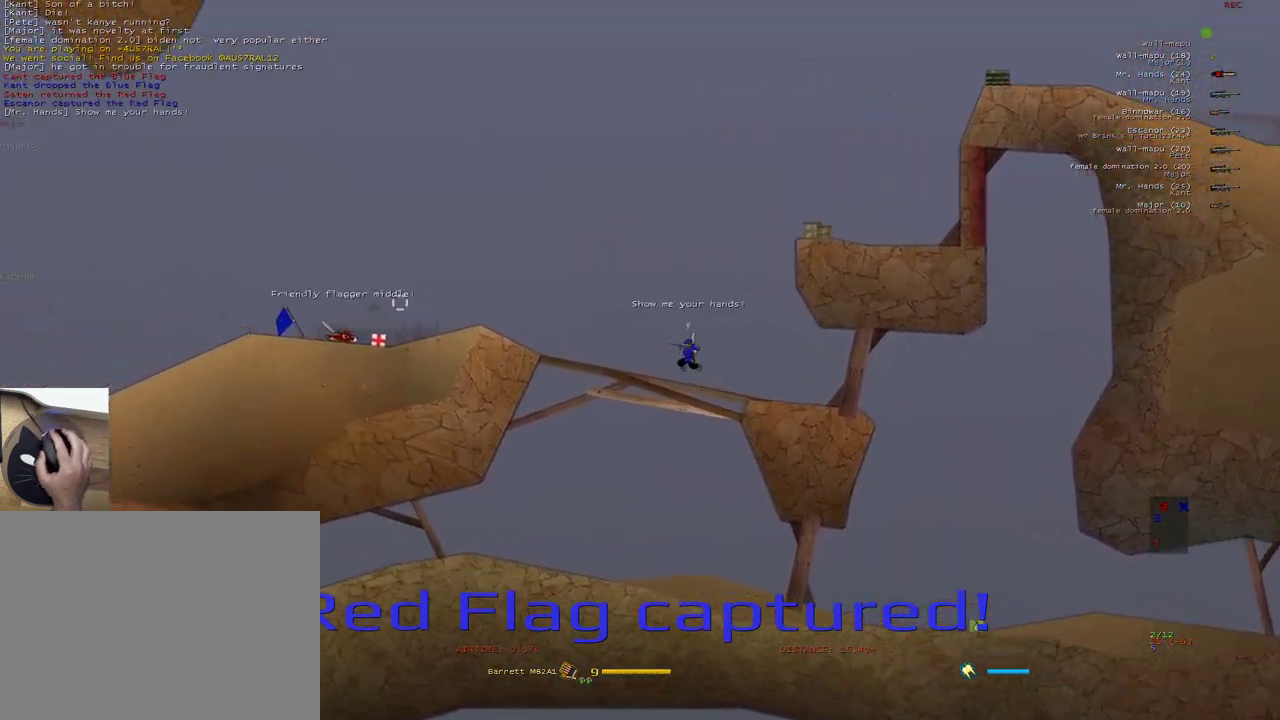
{"keys": ["a"], "mouse": ["right"], "events": [[33, "mouse_right", "down"], [133, "e", "up"], [217, "x", "down"], [333, "x", "up"]]}
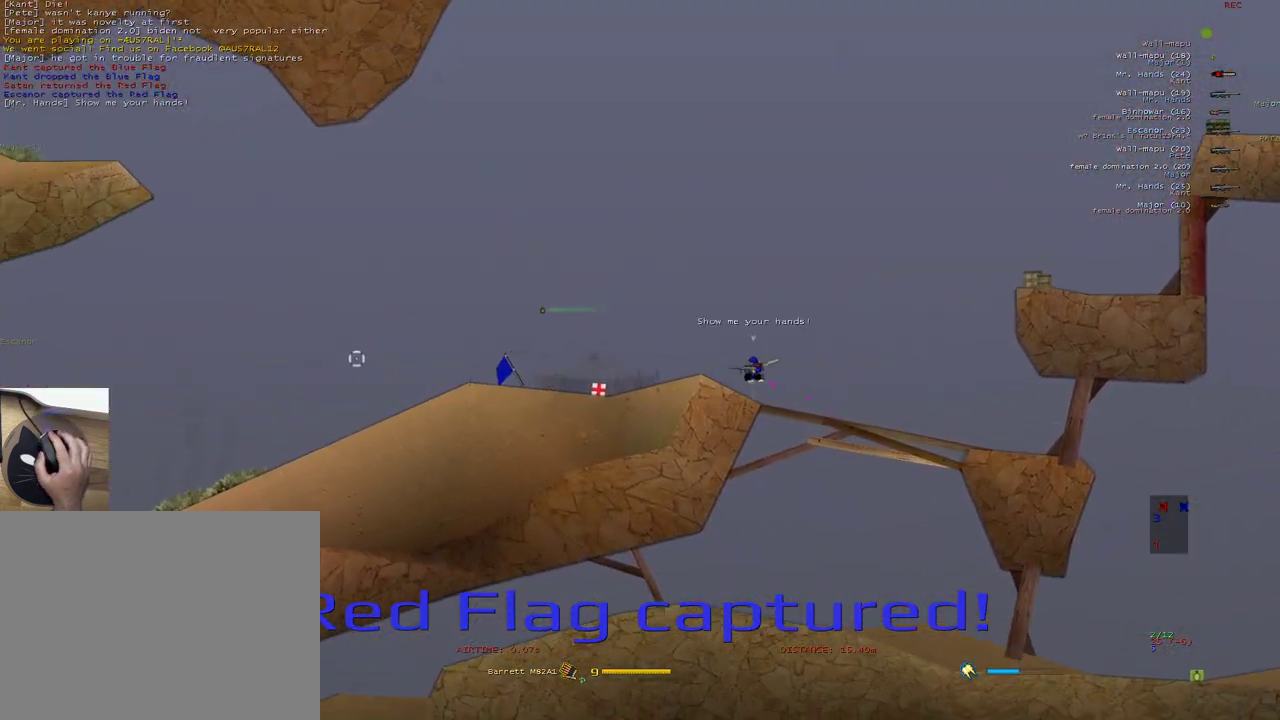
{"keys": ["a"], "mouse": [], "events": [[150, "e", "down"], [200, "mouse_right", "up"], [300, "e", "up"]]}
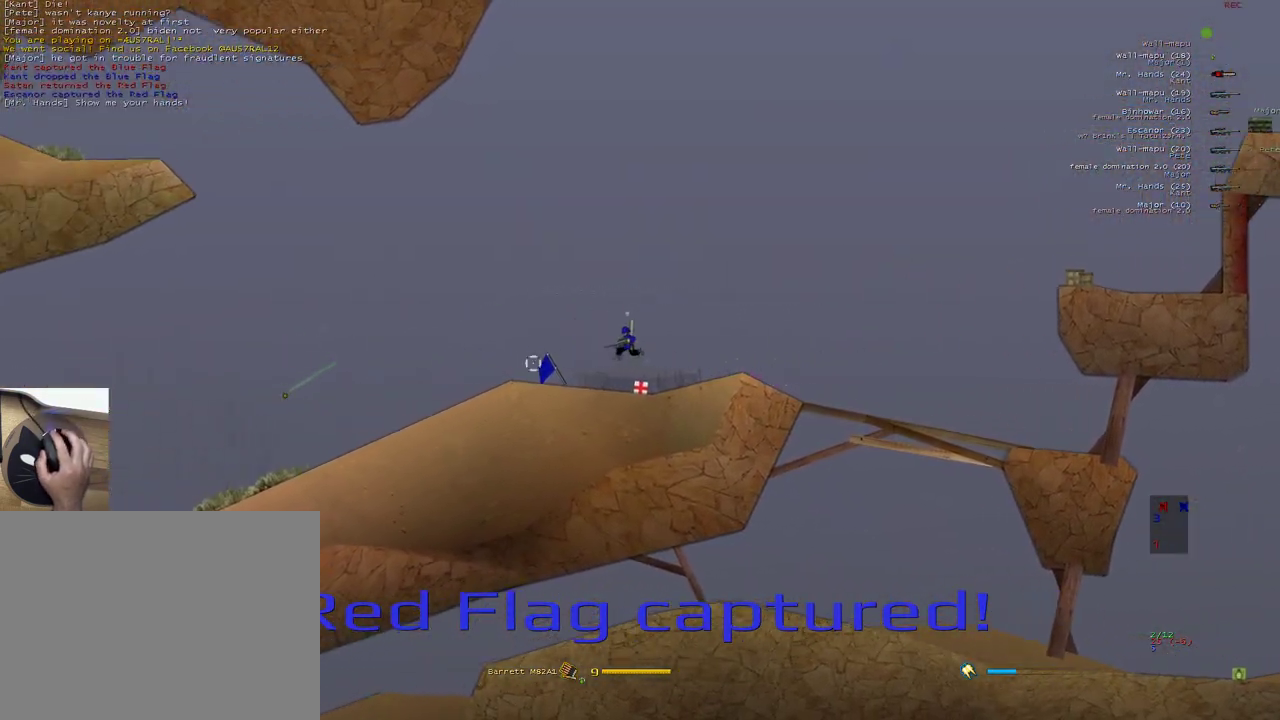
{"keys": ["a"], "mouse": [], "events": [[67, "q", "down"], [167, "q", "up"], [300, "w", "down"], [500, "w", "up"]]}
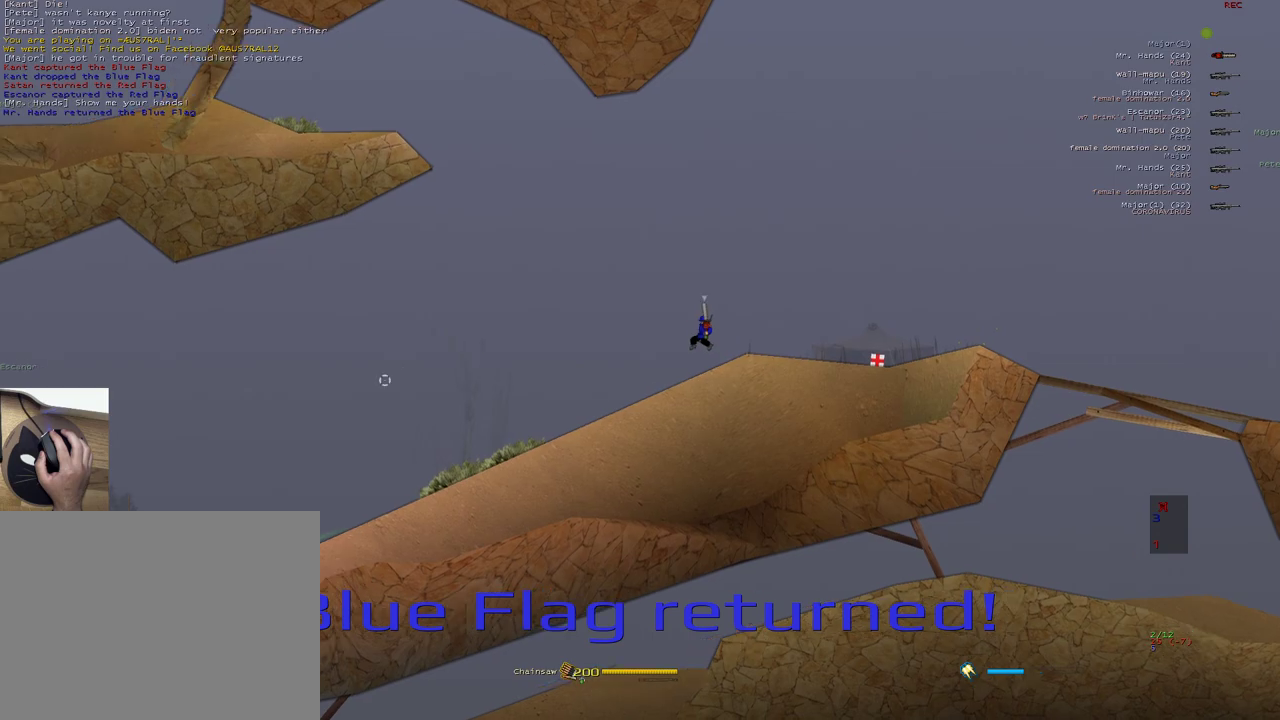
{"keys": ["a", "x"], "mouse": ["right"], "events": [[67, "q", "down"], [150, "q", "up"], [167, "q", "down"], [300, "q", "up"], [433, "x", "down"], [500, "mouse_right", "down"]]}
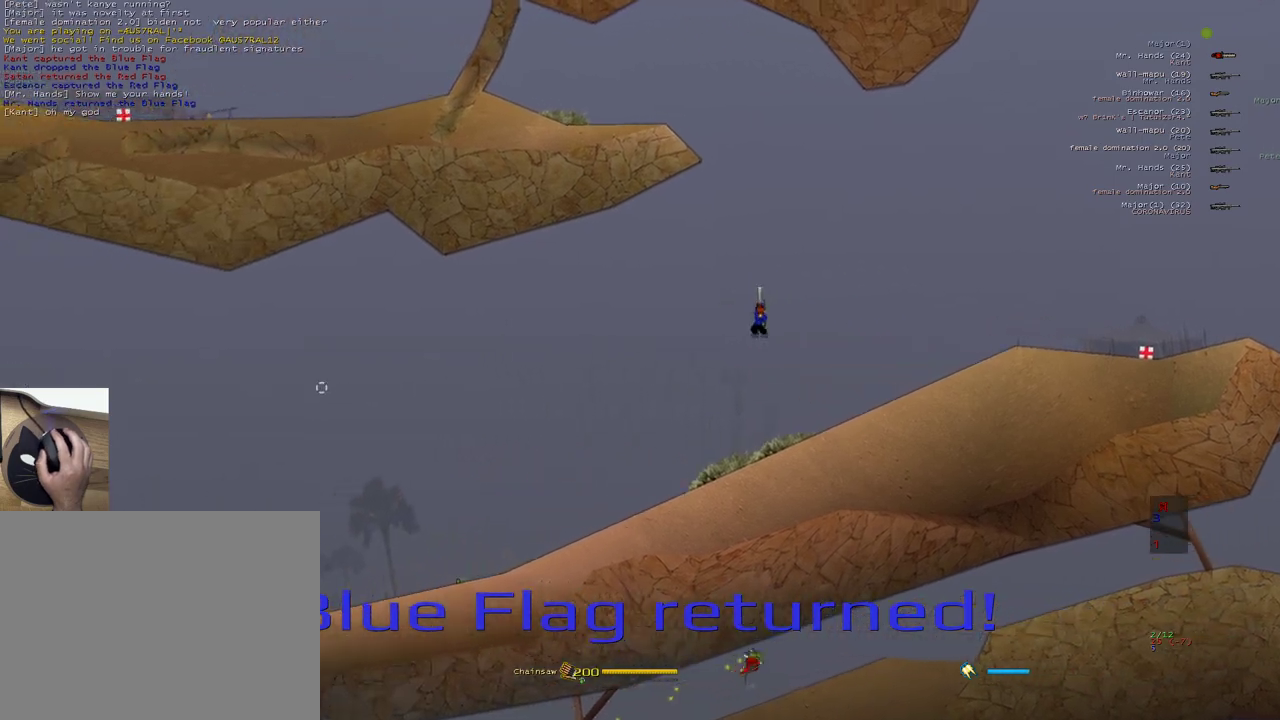
{"keys": [], "mouse": ["right"], "events": [[67, "x", "up"], [433, "a", "up"]]}
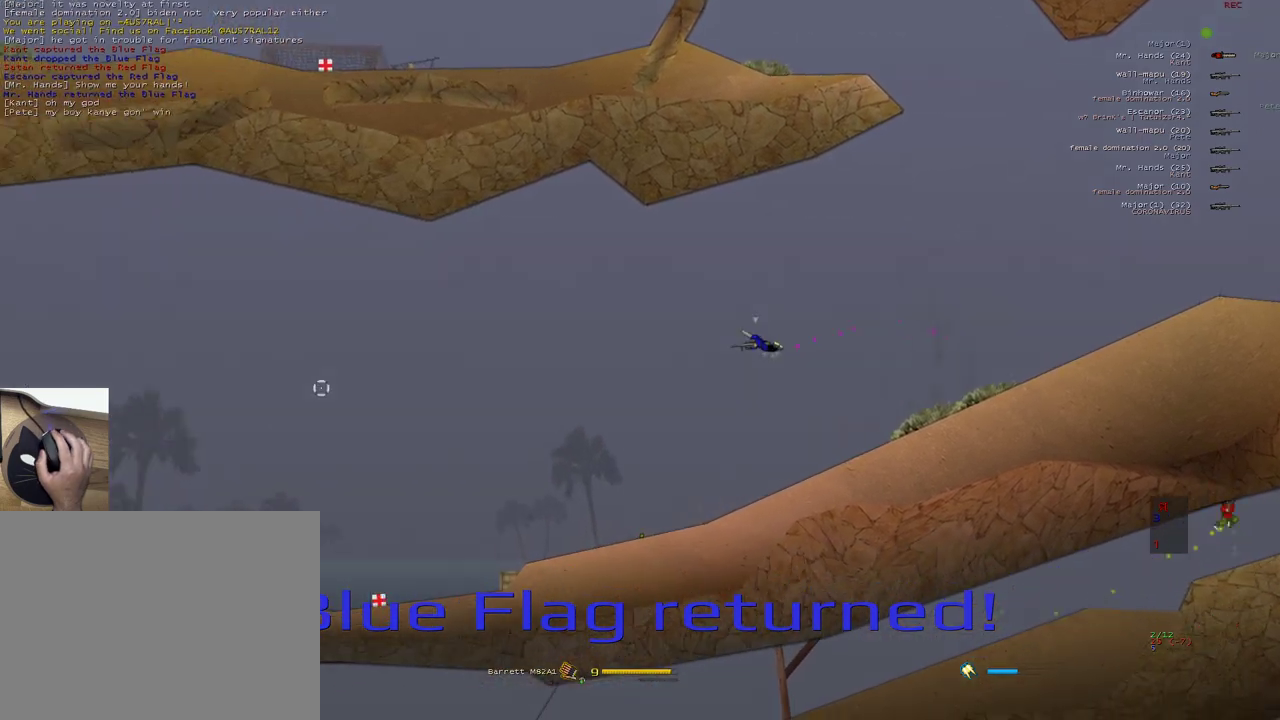
{"keys": ["a"], "mouse": ["right"], "events": [[17, "v", "down"], [50, "3", "down"], [83, "v", "up"], [100, "3", "up"], [150, "3", "down"], [233, "3", "up"], [367, "a", "down"]]}
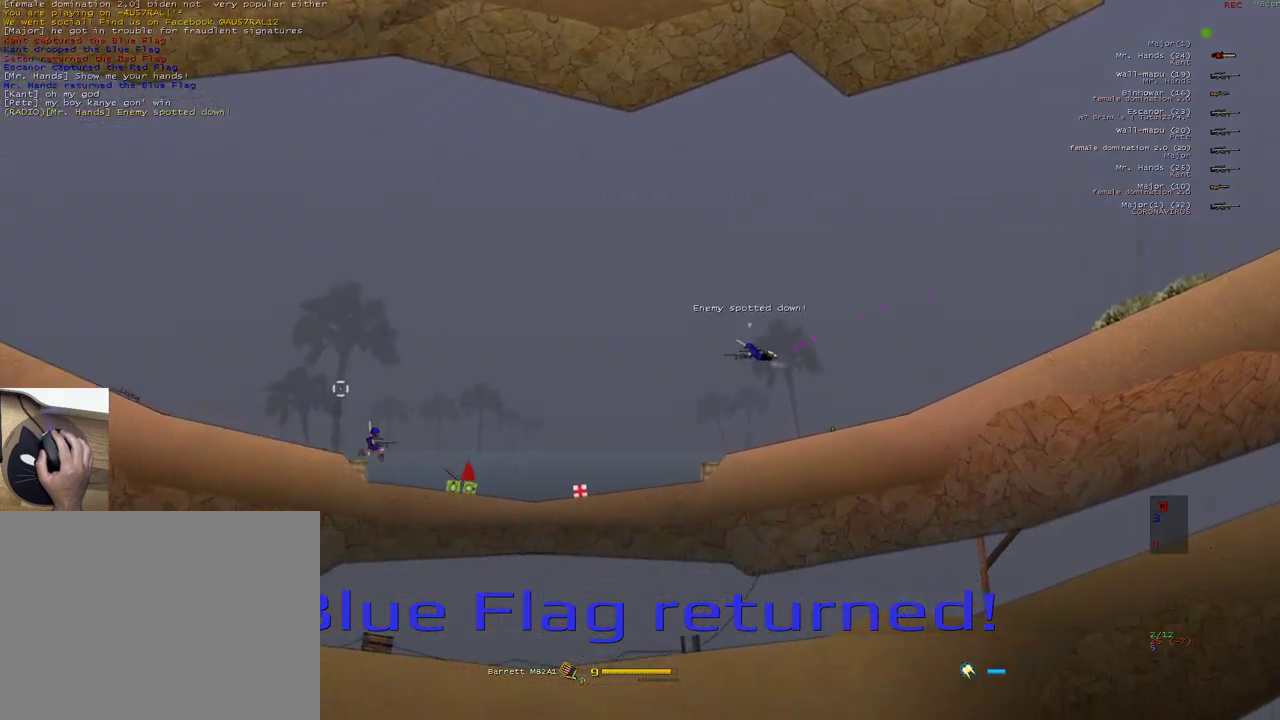
{"keys": ["a"], "mouse": [], "events": [[33, "e", "down"], [50, "mouse_right", "up"], [150, "mouse_left", "down"], [183, "e", "up"], [217, "mouse_left", "up"]]}
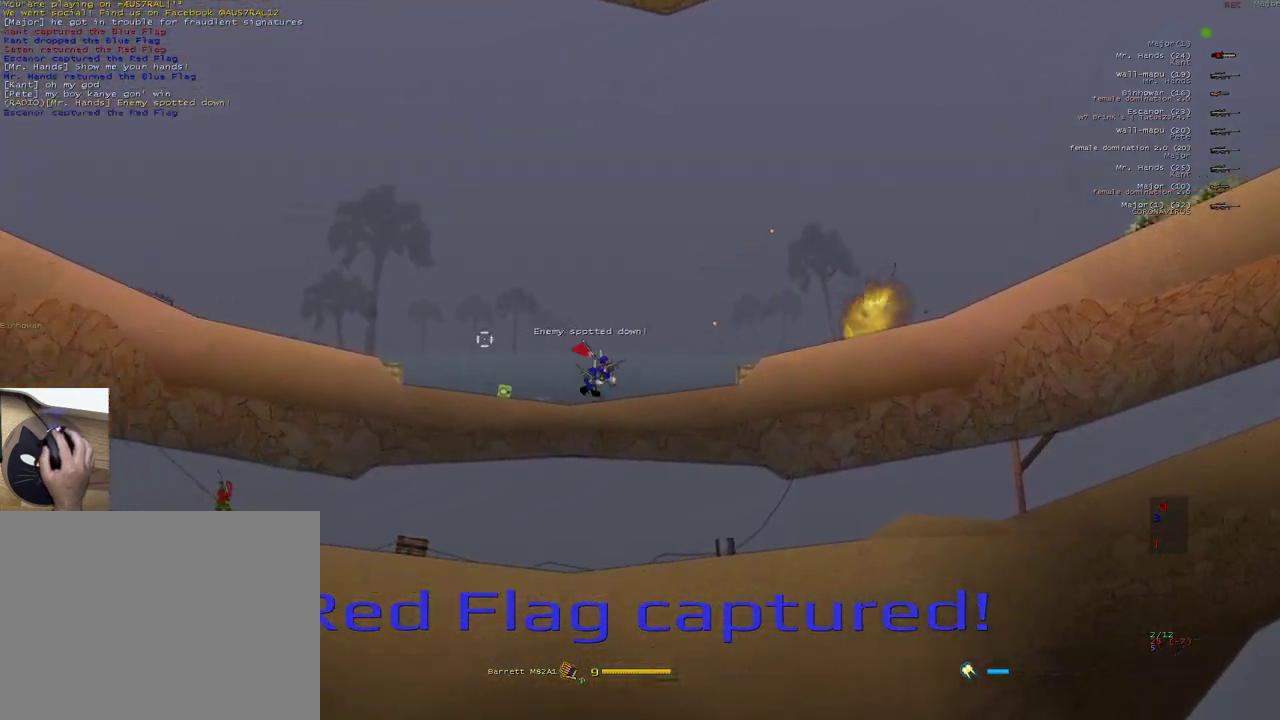
{"keys": ["d", "s"], "mouse": [], "events": [[133, "a", "up"], [183, "s", "down"], [233, "mouse_left", "down"], [333, "d", "down"], [367, "mouse_left", "up"]]}